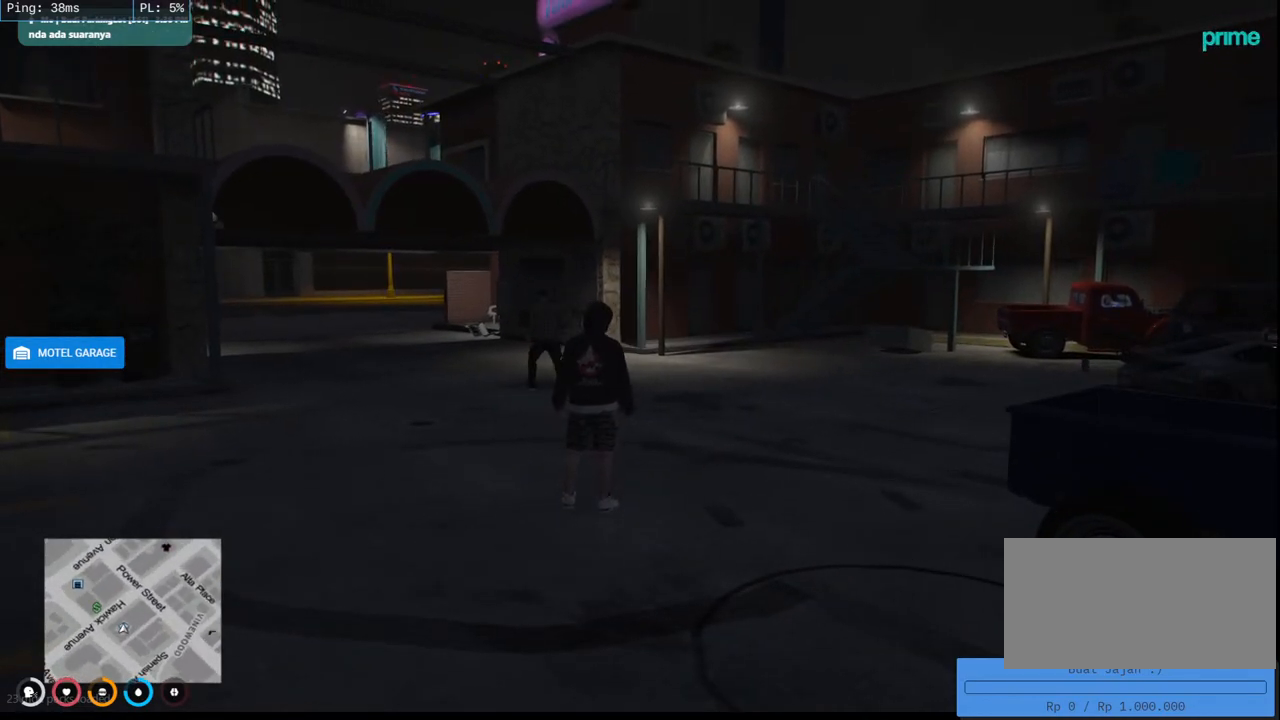
Gameplay with keyboard and mouse; each line is a JSON object with the keys and mouse buttons held at the frame after it. "events" lists presses ("down") and releases ("up") of "a", "ctrl", "d", "e", "q", "s", "shift", "space", "w", "mouse_left", "mouse_wheel", "mouse_right", "mouse_mb4" and "mouse_mb5" between this image and that frame as [ms after this image, input, new state], when the widget could be followed in between. "mouse_left", "mouse_wheel", "mouse_right", "mouse_mb4", "mouse_mb5" = the "left", "wheel", "right", "mb4", "mb5" buttons of the "mouse" list. No other keys are recorded. "wheel" means that the mouse wheel is clicked or scrolled. Mouse movement is not recorded.
{"keys": [], "mouse": [], "events": [[317, "mouse_left", "down"], [400, "mouse_left", "up"]]}
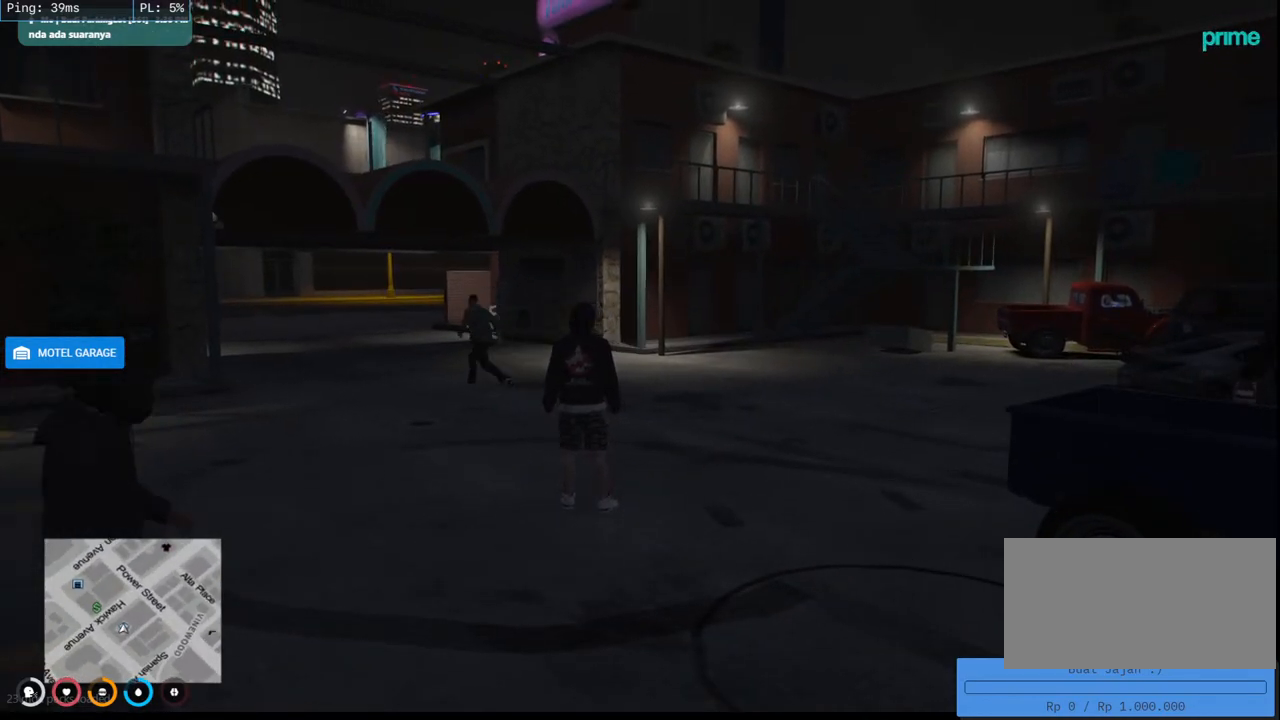
{"keys": [], "mouse": [], "events": []}
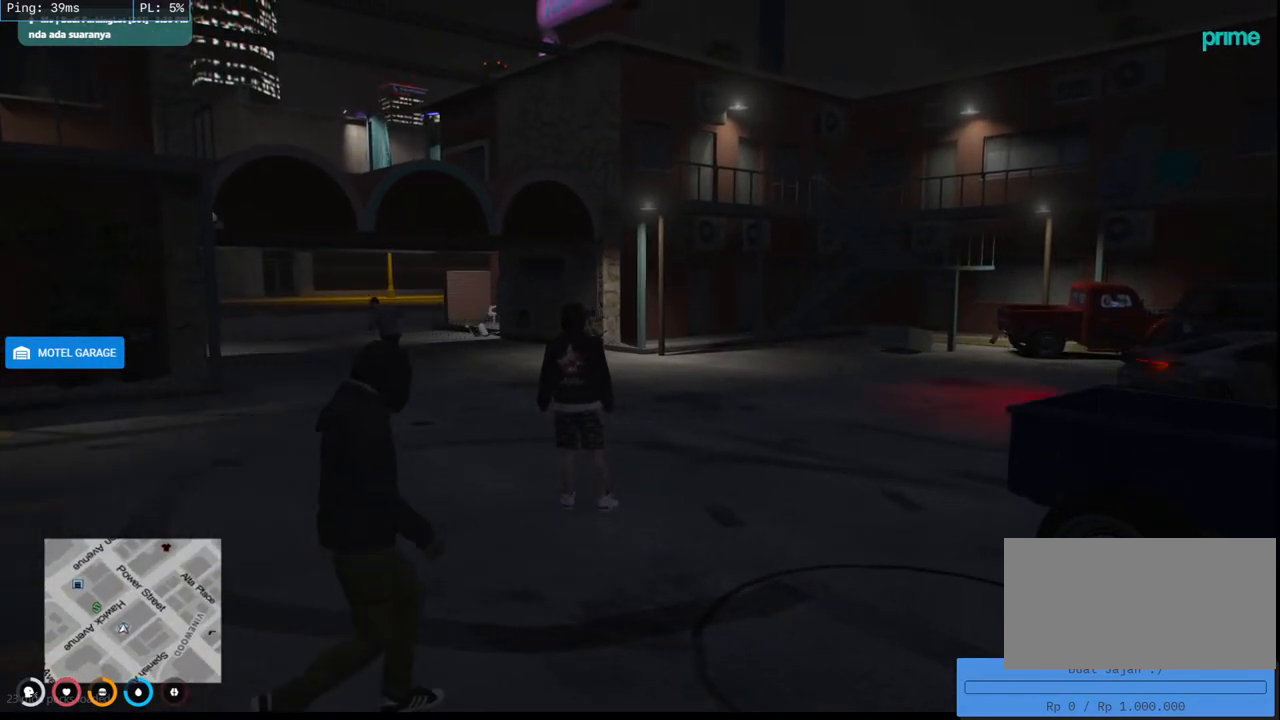
{"keys": [], "mouse": [], "events": [[283, "mouse_left", "down"], [450, "mouse_left", "up"]]}
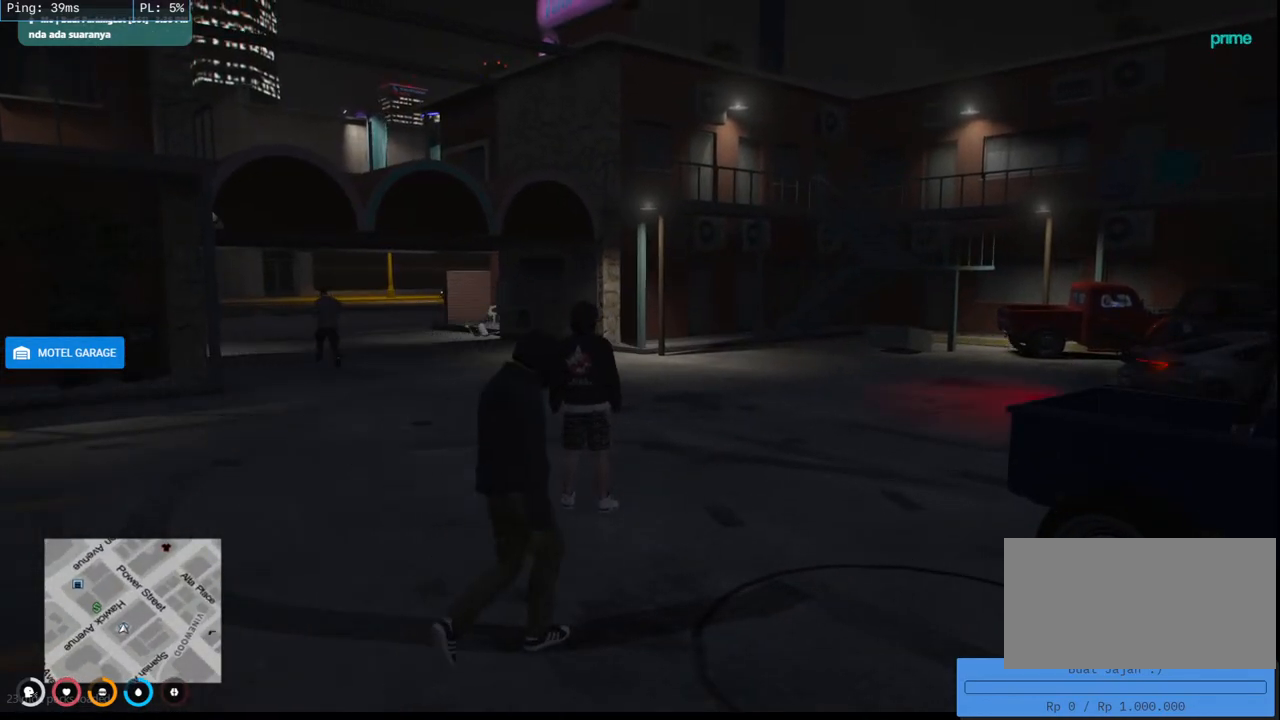
{"keys": [], "mouse": [], "events": [[317, "mouse_left", "down"], [483, "mouse_left", "up"]]}
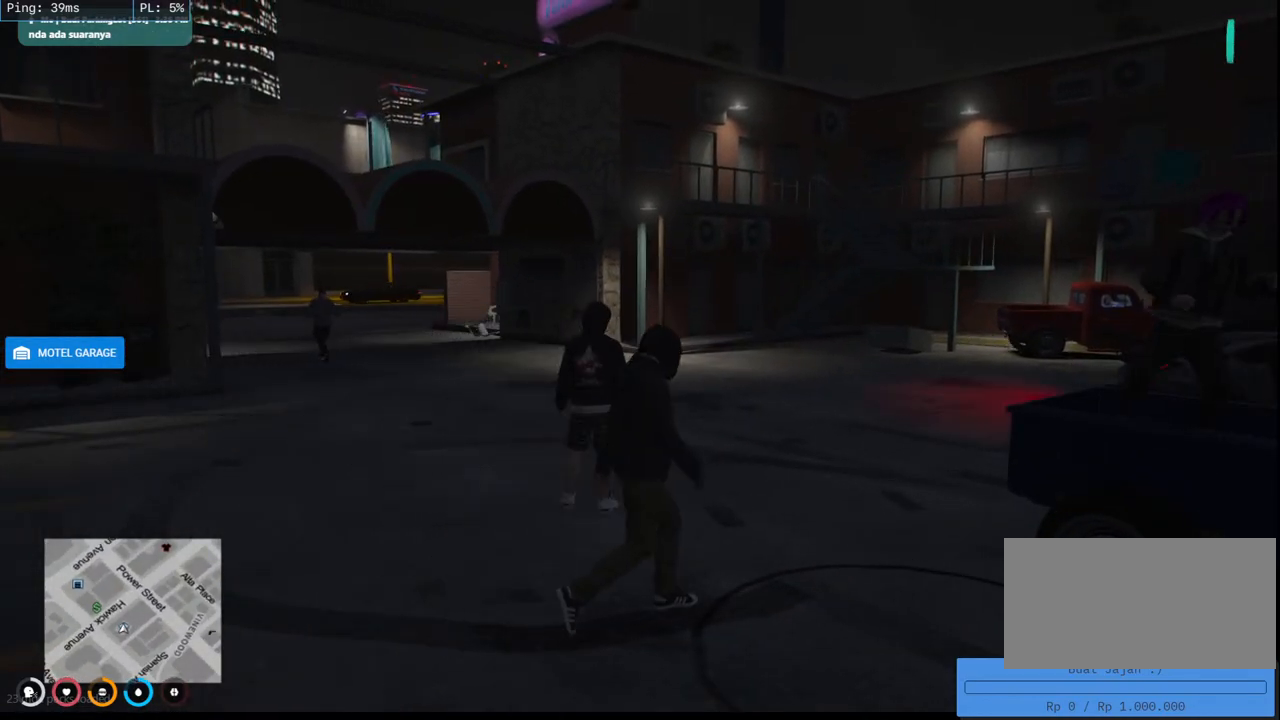
{"keys": [], "mouse": [], "events": []}
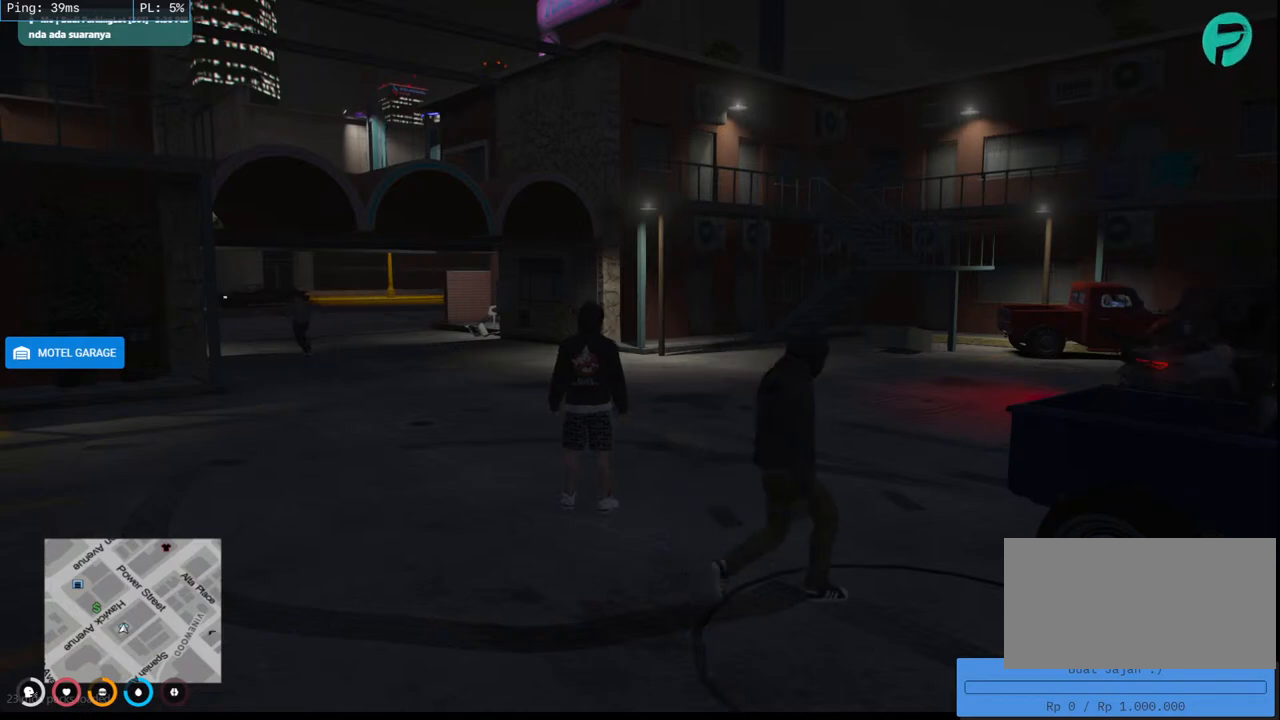
{"keys": [], "mouse": ["left"], "events": [[483, "mouse_left", "down"]]}
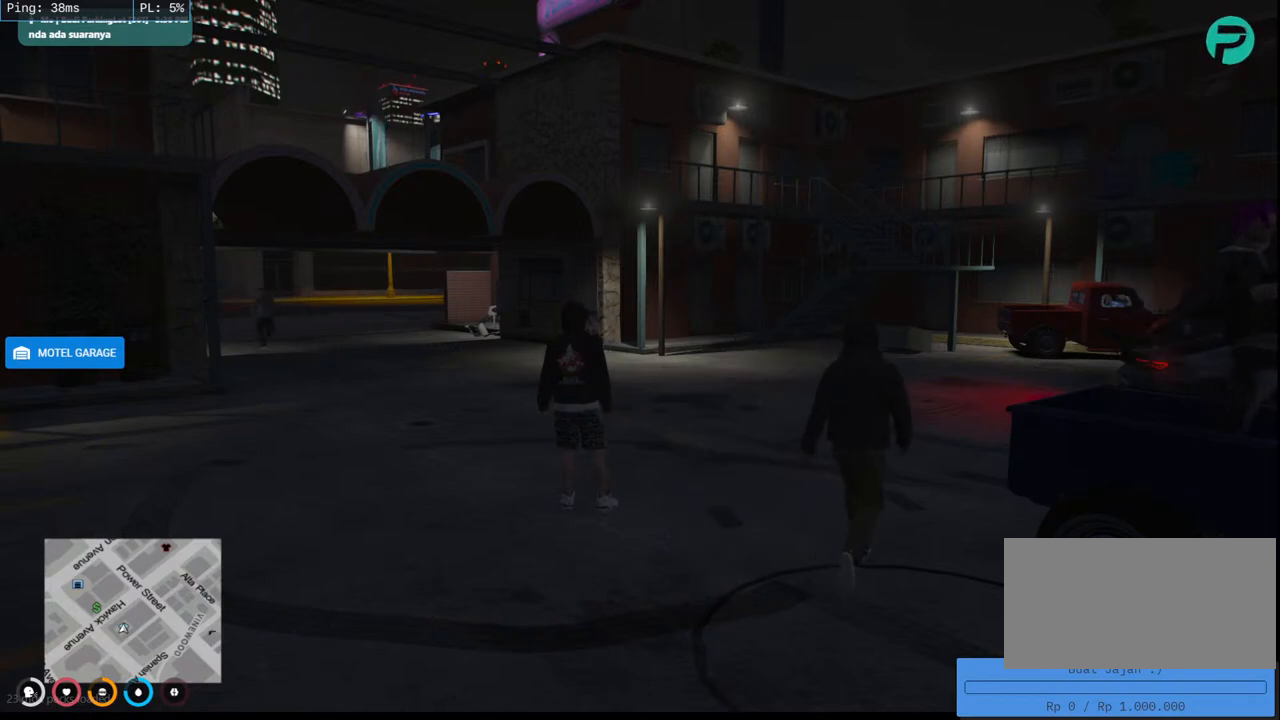
{"keys": [], "mouse": [], "events": [[83, "mouse_left", "up"]]}